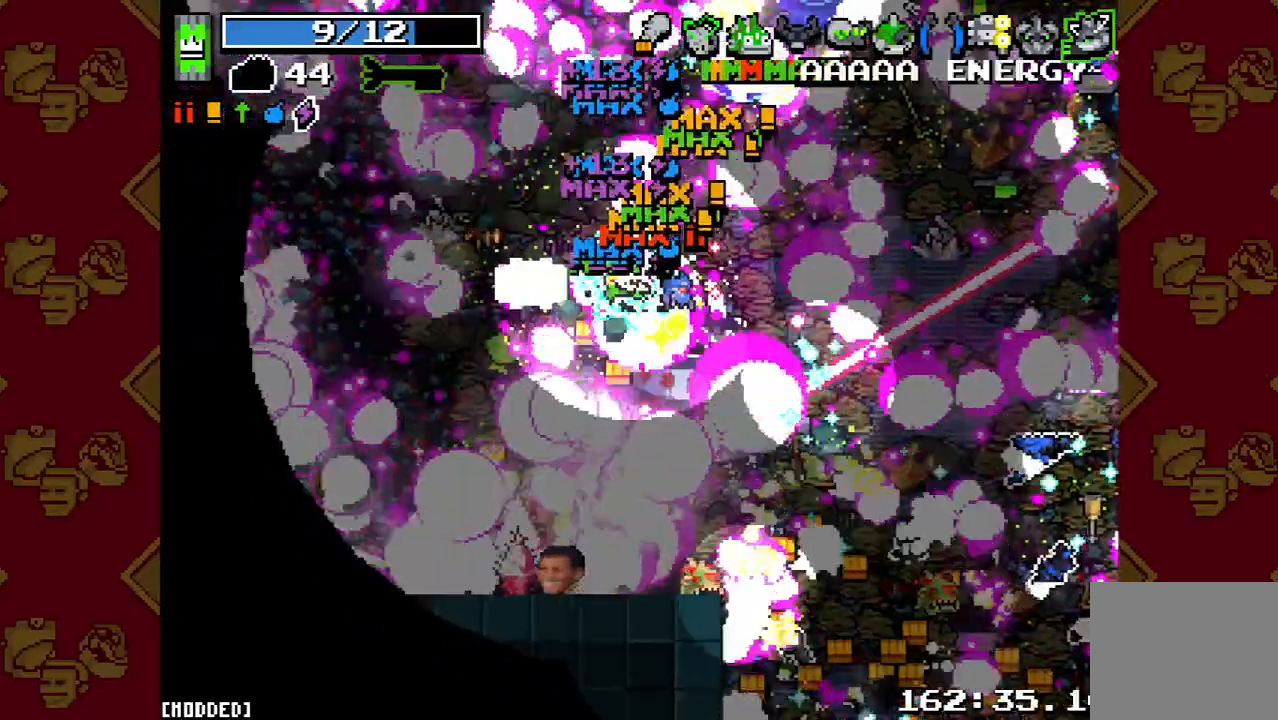
Gameplay with a controller (PlayStation layout); each line is a JSON object with the inputs held at the frame after it. "button_events" lists button changes between this image and that frame as [ms after this image, input, new state], when the widget could be followed in between (sticks are given only as held states). Not read: L3 R3.
{"buttons": [], "left_stick": "left", "right_stick": "down", "button_events": [[67, "R2", "down"], [200, "R2", "up"], [367, "R2", "down"], [500, "R2", "up"]]}
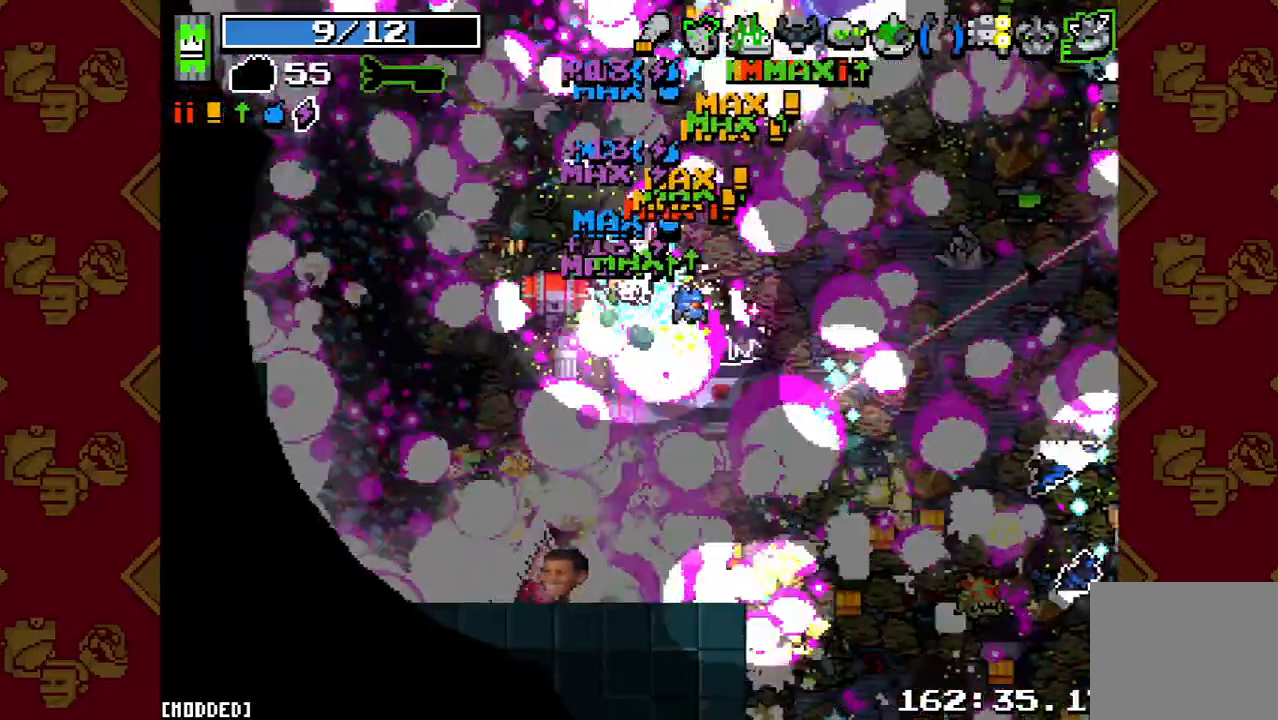
{"buttons": [], "left_stick": "down-left", "right_stick": "right", "button_events": []}
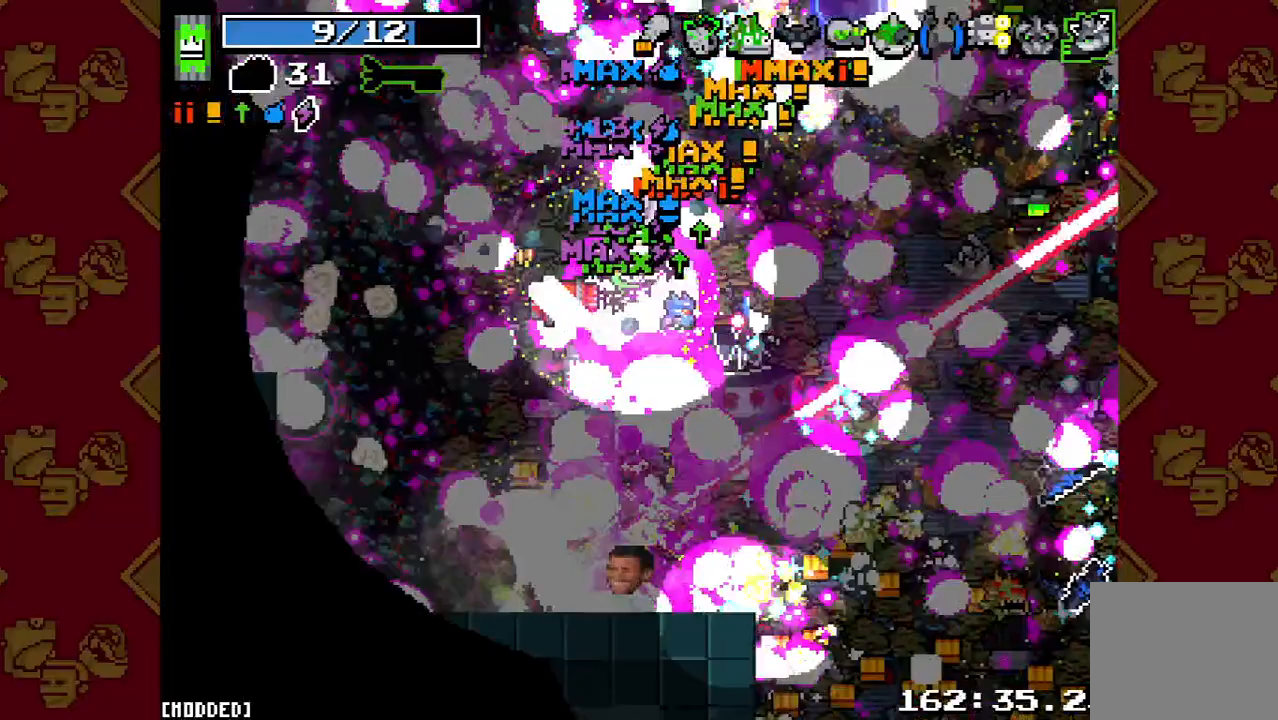
{"buttons": [], "left_stick": "up-left", "right_stick": "up-right", "button_events": []}
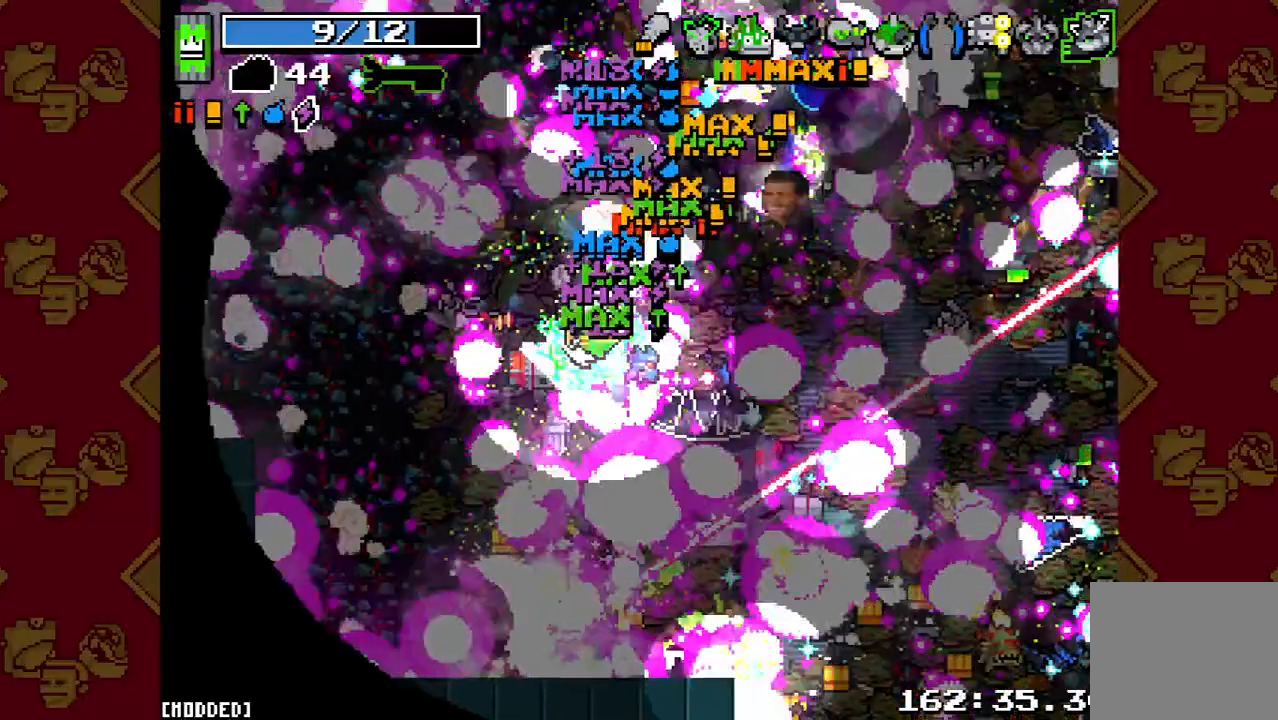
{"buttons": ["R2"], "left_stick": "up-left", "right_stick": "up", "button_events": [[67, "R2", "down"], [267, "R2", "up"], [433, "R2", "down"]]}
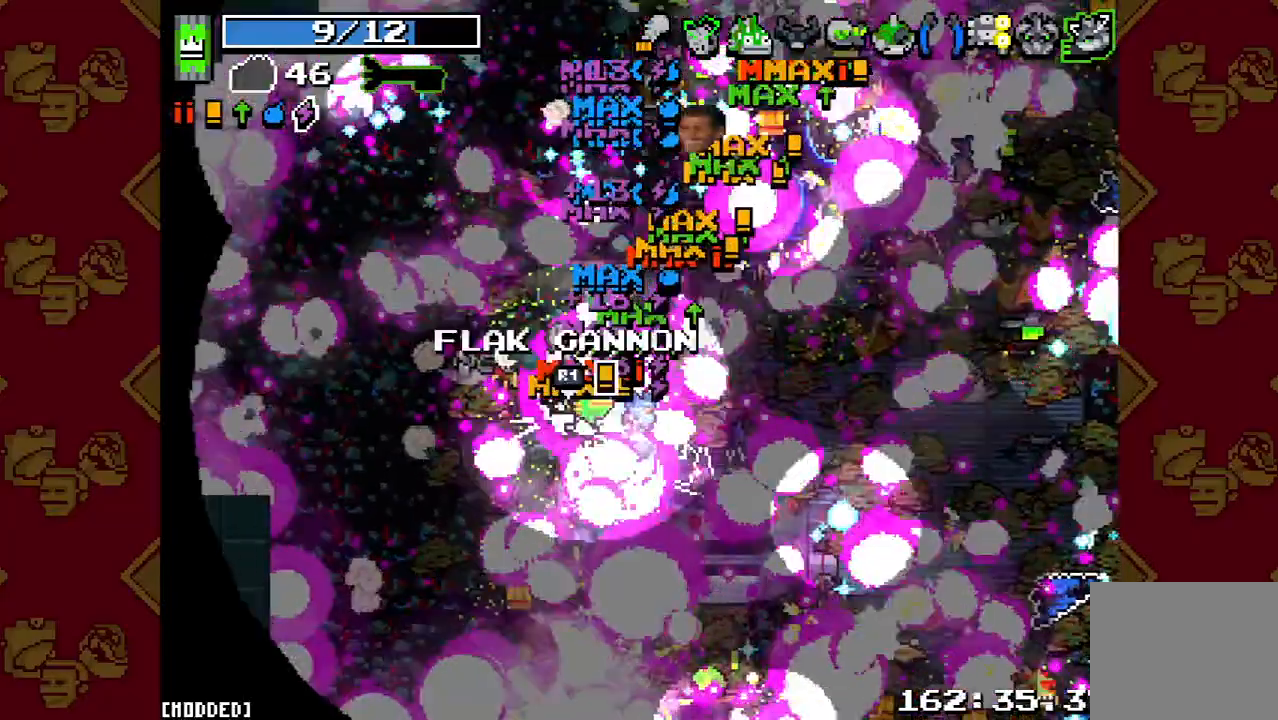
{"buttons": [], "left_stick": "up-left", "right_stick": "up", "button_events": [[100, "R2", "up"], [267, "R2", "down"], [433, "R2", "up"]]}
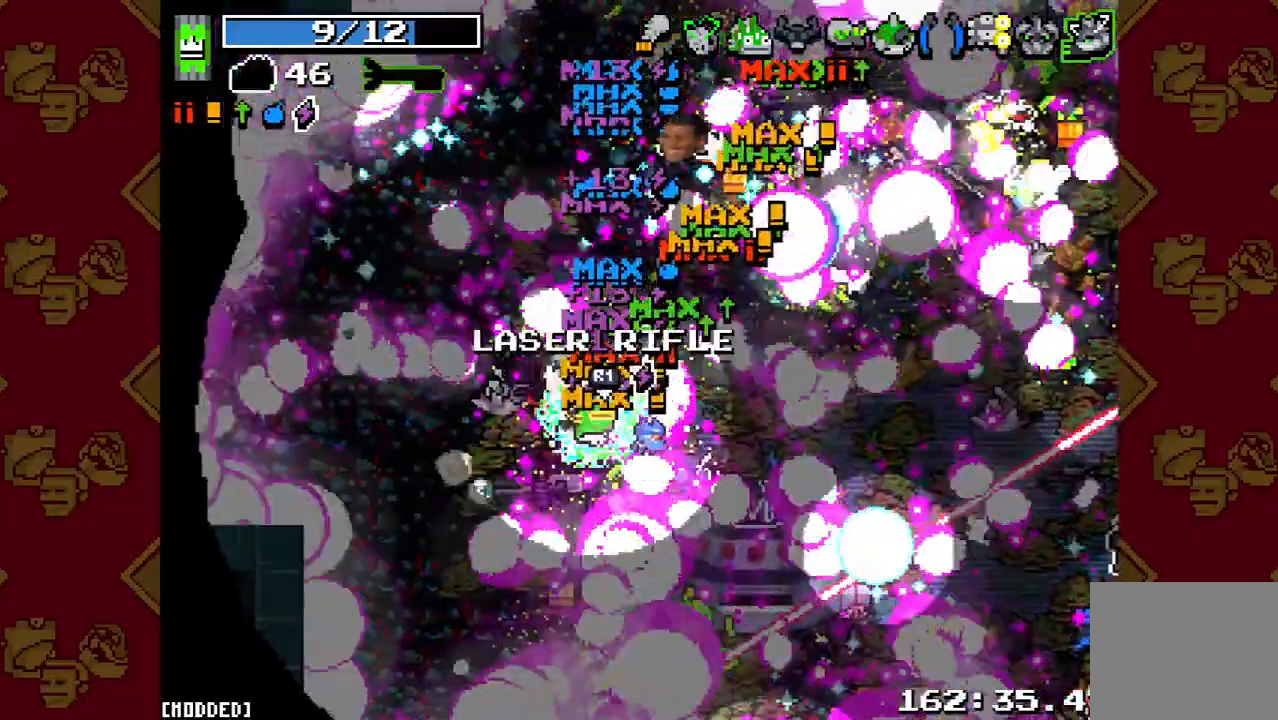
{"buttons": [], "left_stick": "up", "right_stick": "up", "button_events": [[133, "R2", "down"], [333, "R2", "up"]]}
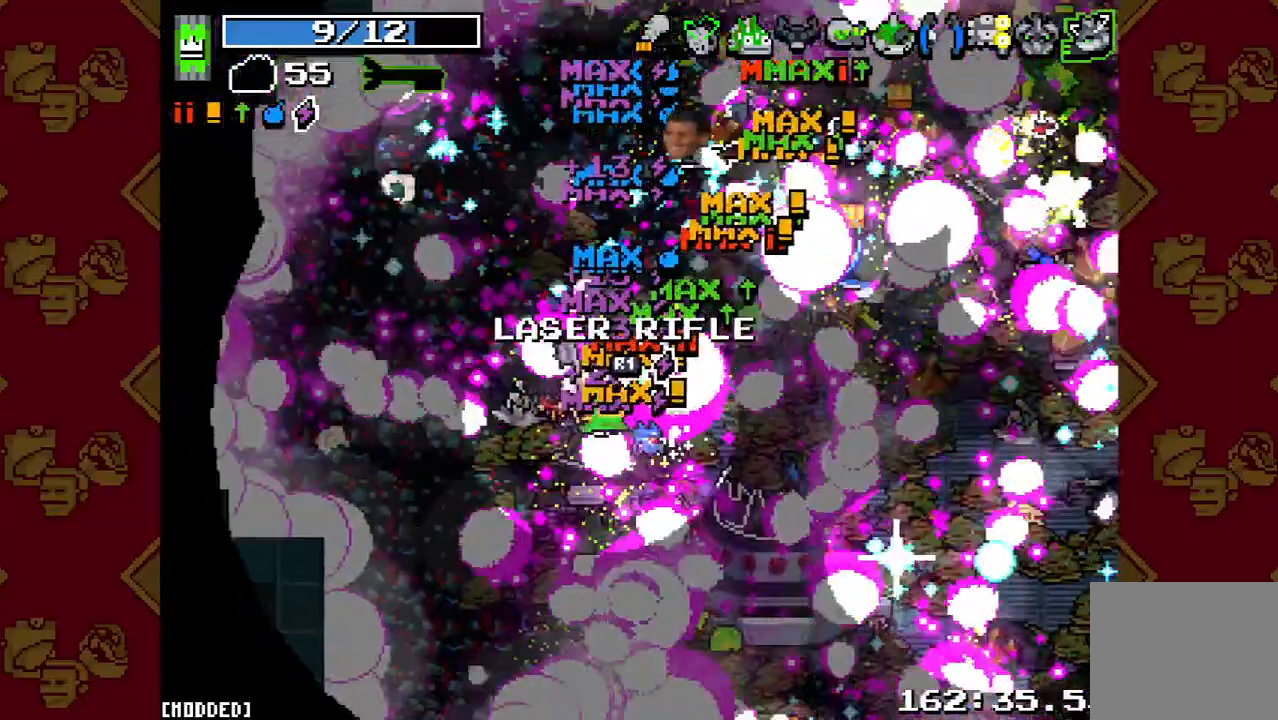
{"buttons": ["R2"], "left_stick": "up", "right_stick": "up", "button_events": [[67, "R2", "down"], [200, "R2", "up"], [433, "R2", "down"]]}
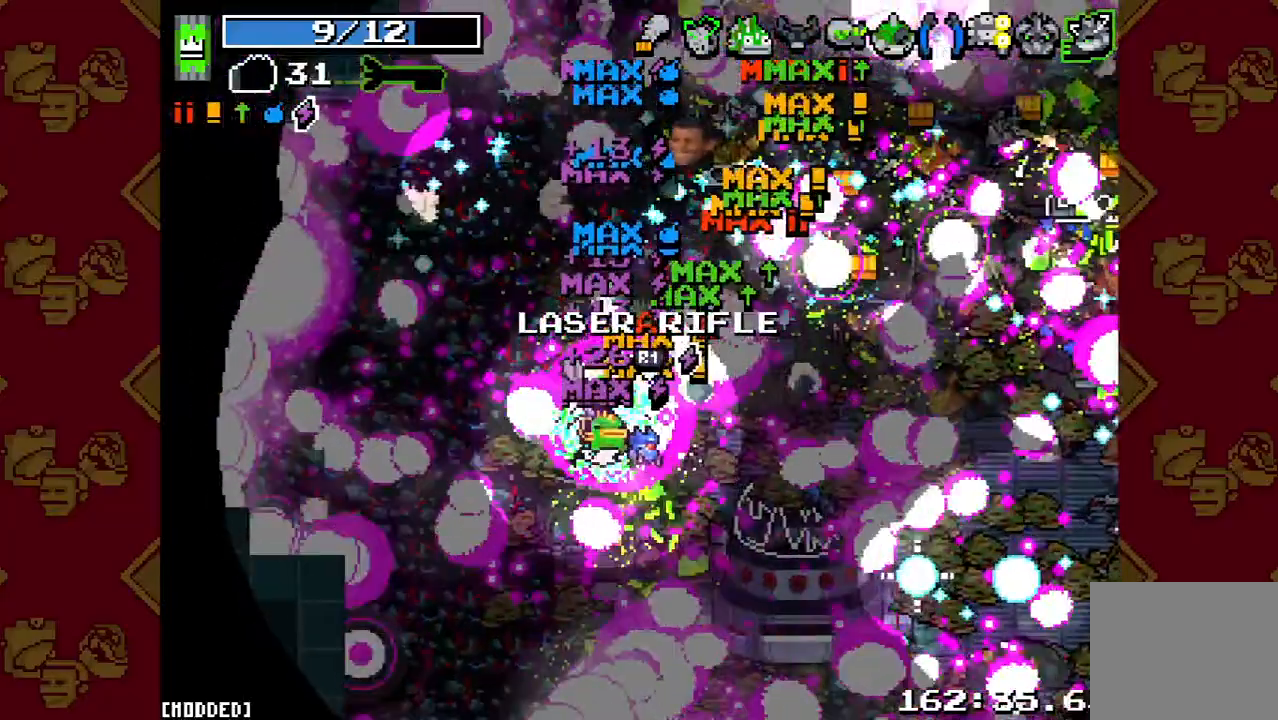
{"buttons": [], "left_stick": "up", "right_stick": "up", "button_events": [[67, "R2", "up"], [267, "R2", "down"], [433, "R2", "up"]]}
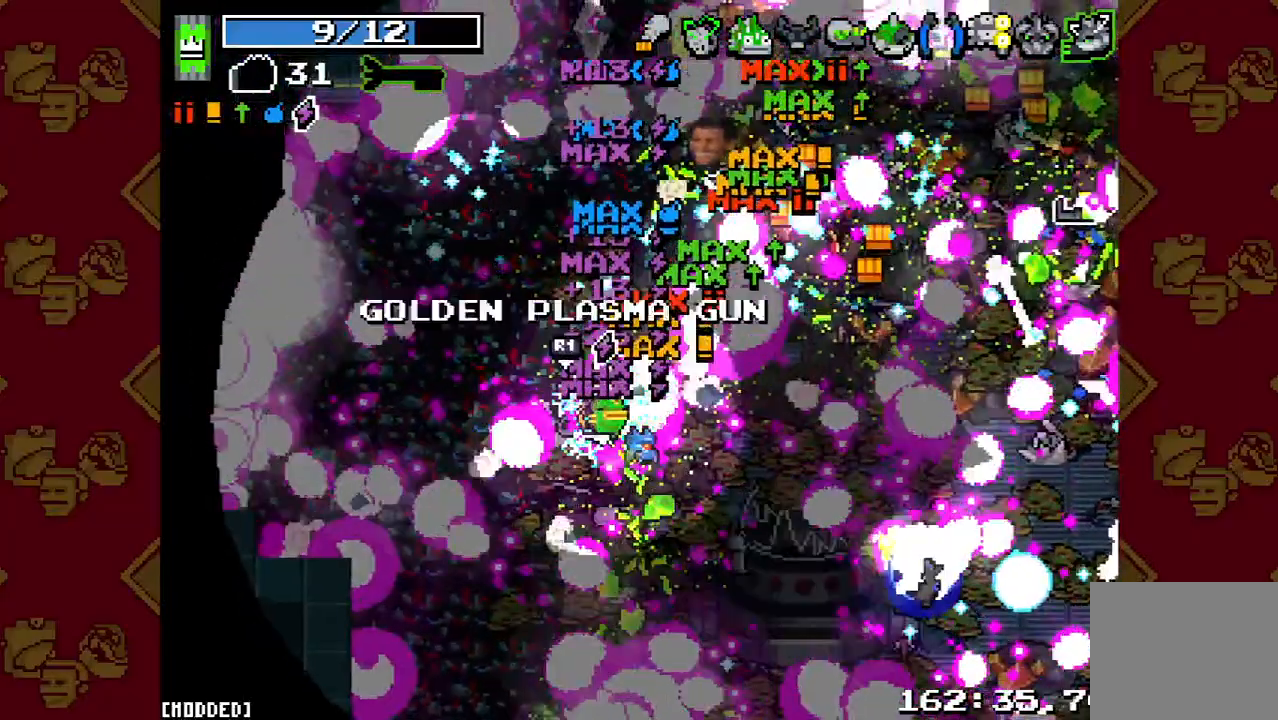
{"buttons": ["R2"], "left_stick": "up", "right_stick": "up-right", "button_events": [[400, "R2", "down"]]}
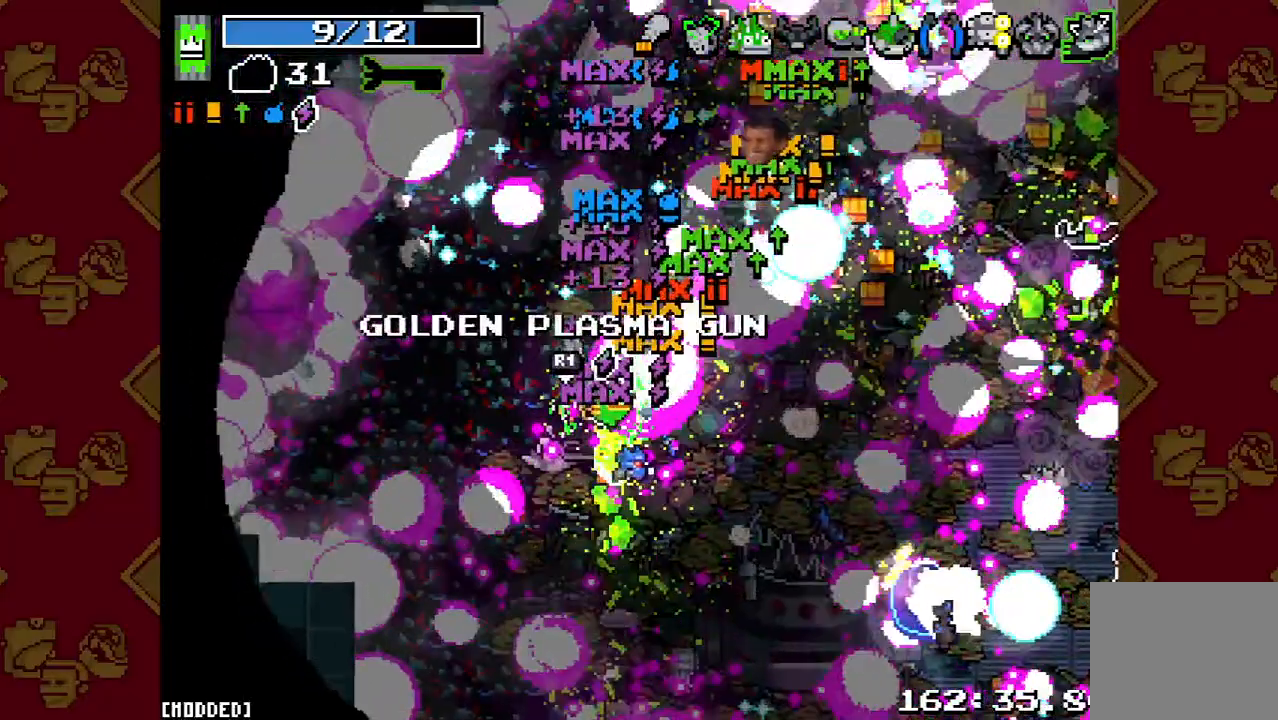
{"buttons": [], "left_stick": "up", "right_stick": "up-right", "button_events": [[67, "R2", "up"], [233, "R2", "down"], [367, "R2", "up"]]}
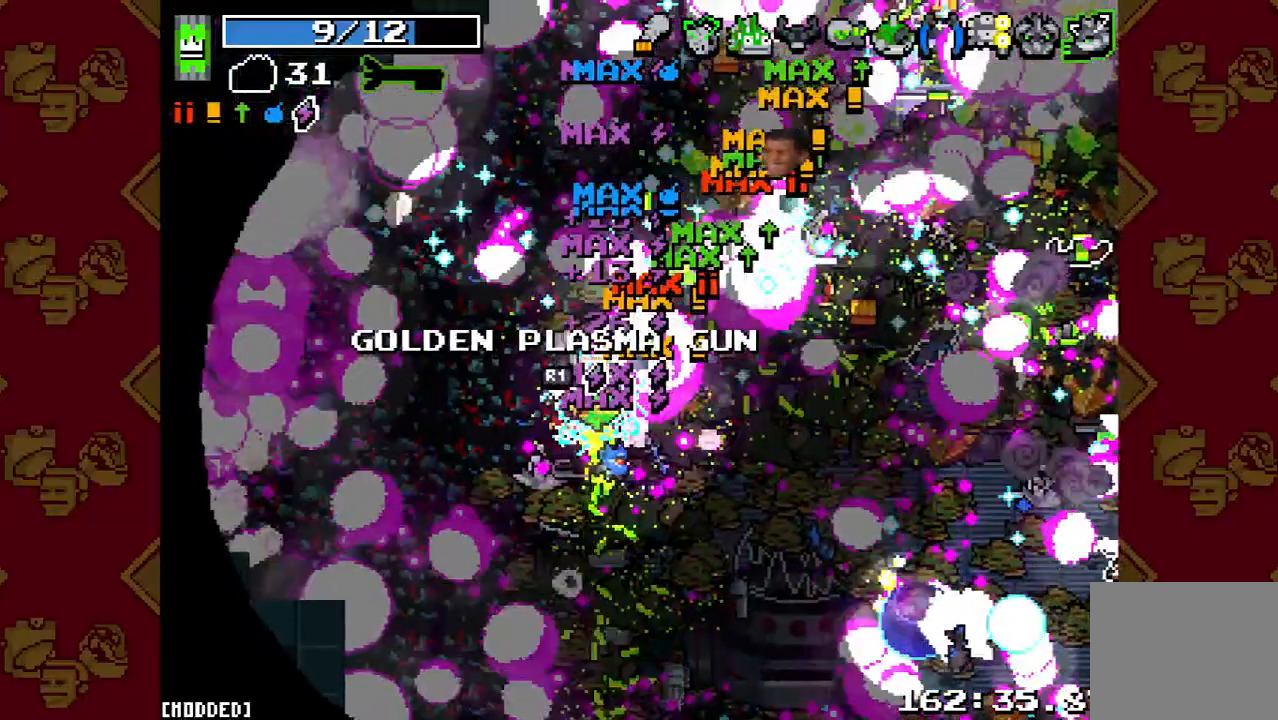
{"buttons": [], "left_stick": "up-right", "right_stick": "up-right", "button_events": [[33, "R2", "down"], [167, "R2", "up"], [300, "R2", "down"], [467, "R2", "up"]]}
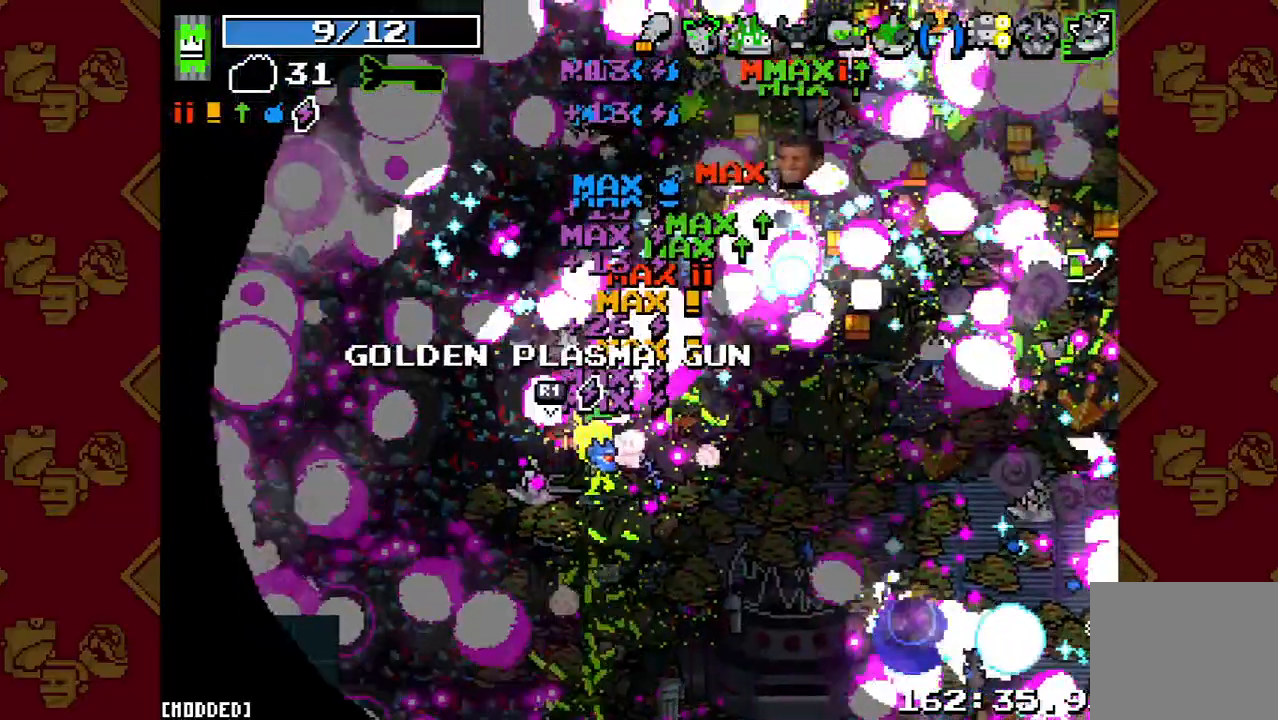
{"buttons": ["R2"], "left_stick": "up-right", "right_stick": "up-right", "button_events": [[133, "R2", "down"], [267, "R2", "up"], [433, "R2", "down"]]}
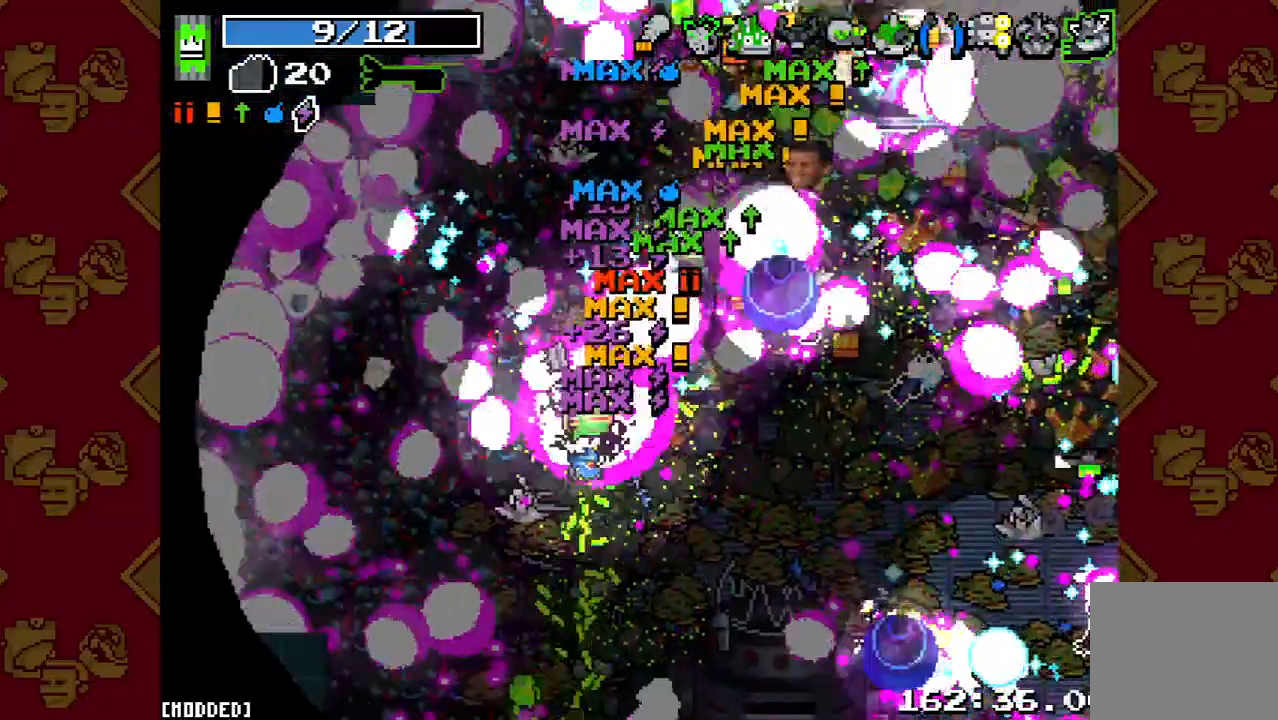
{"buttons": [], "left_stick": "up", "right_stick": "center", "button_events": [[100, "R2", "up"], [333, "L1", "down"], [500, "L1", "up"]]}
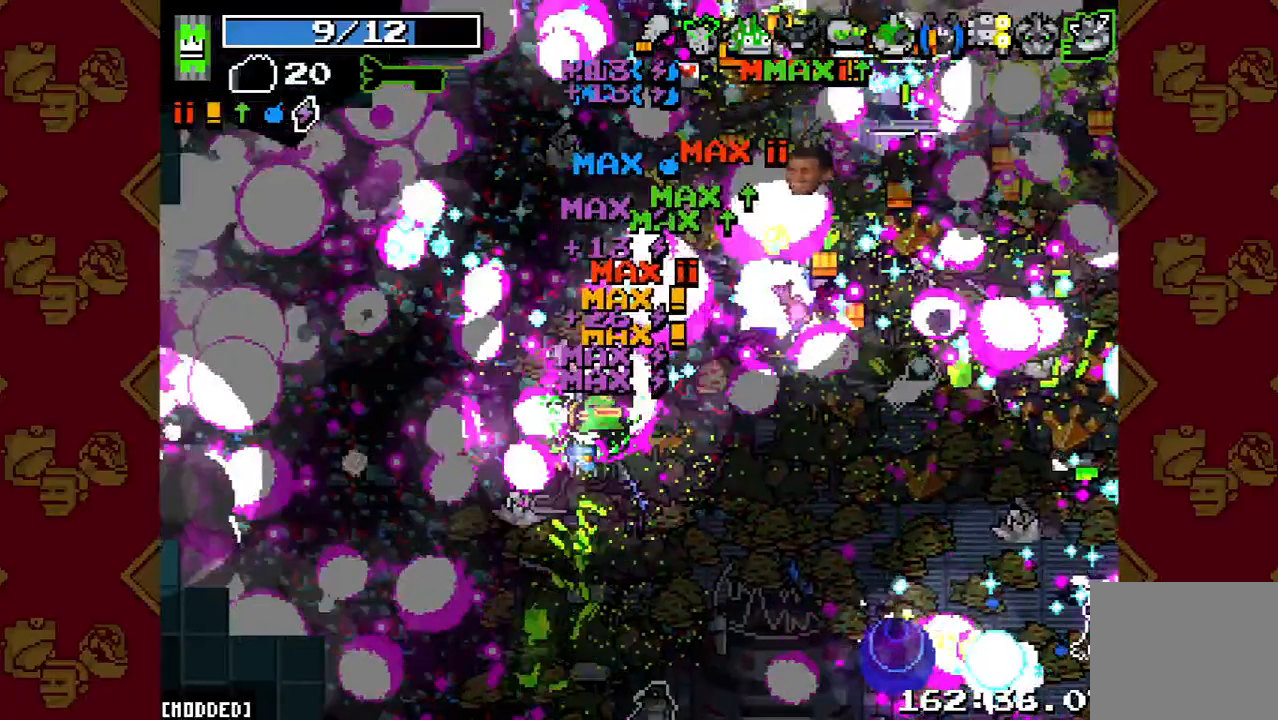
{"buttons": ["R2"], "left_stick": "up", "right_stick": "up-right", "button_events": [[433, "R2", "down"]]}
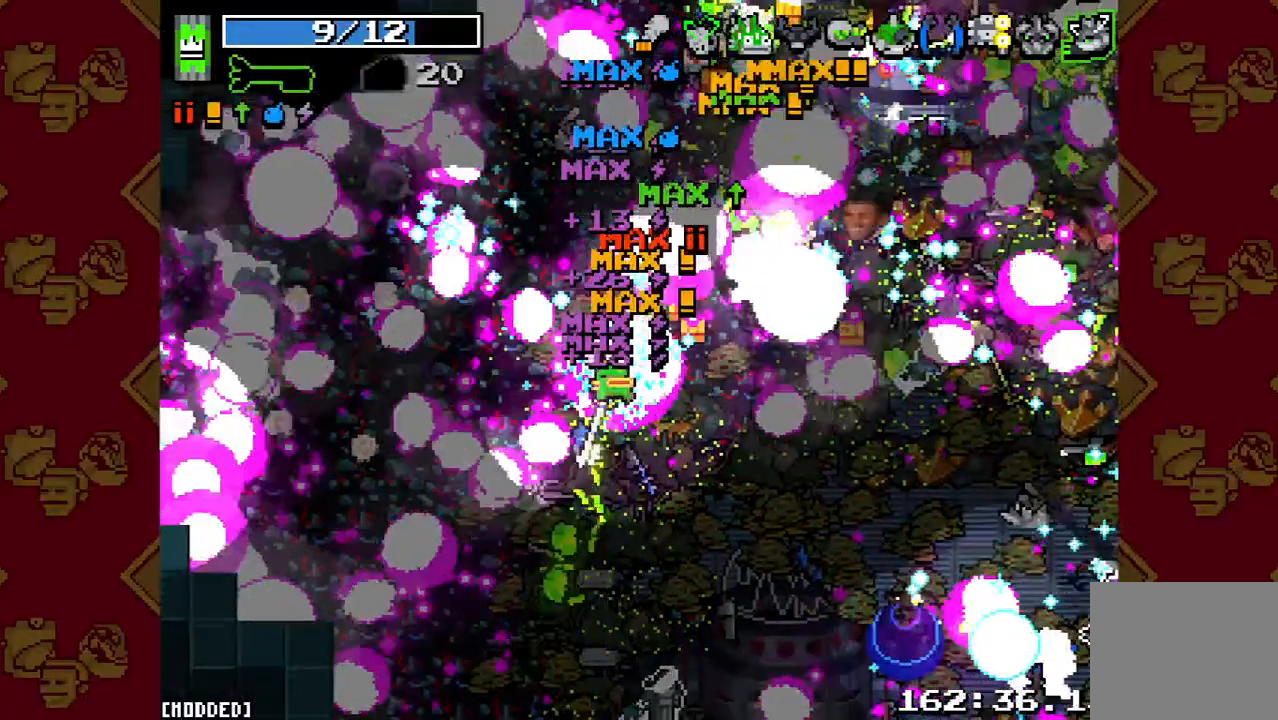
{"buttons": [], "left_stick": "up", "right_stick": "up-right", "button_events": [[233, "R2", "up"]]}
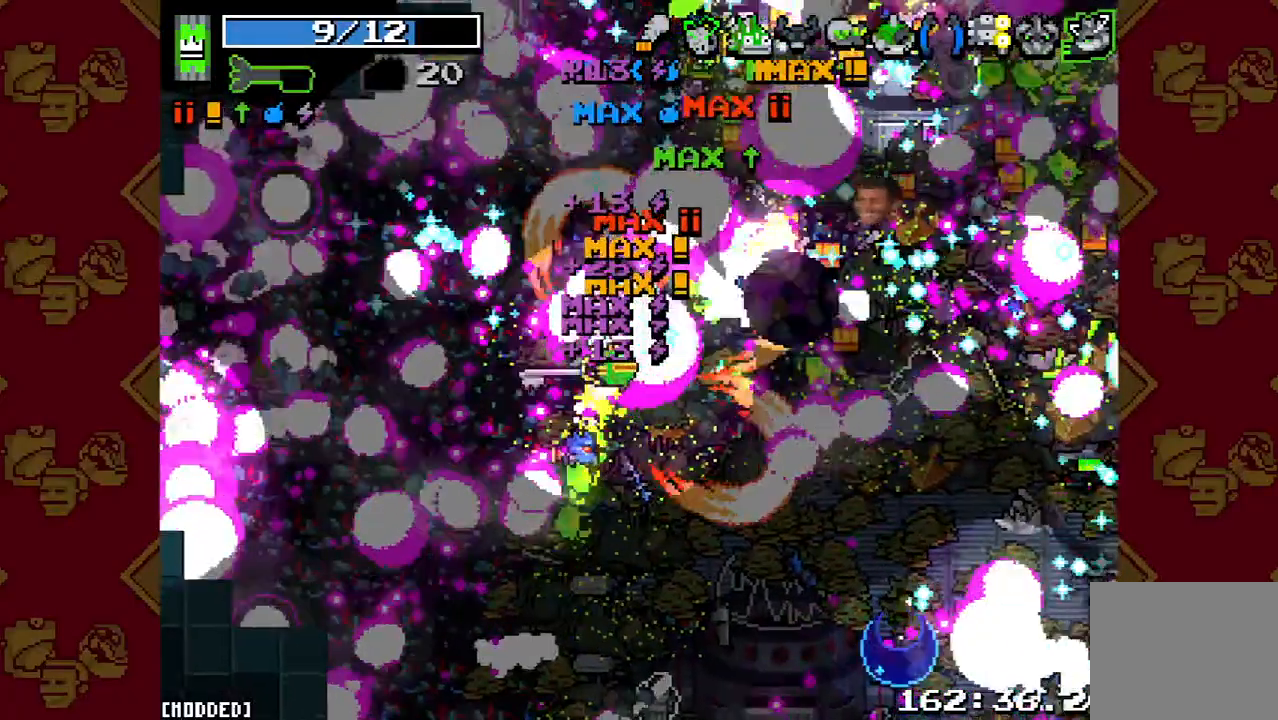
{"buttons": [], "left_stick": "up-left", "right_stick": "up-right", "button_events": []}
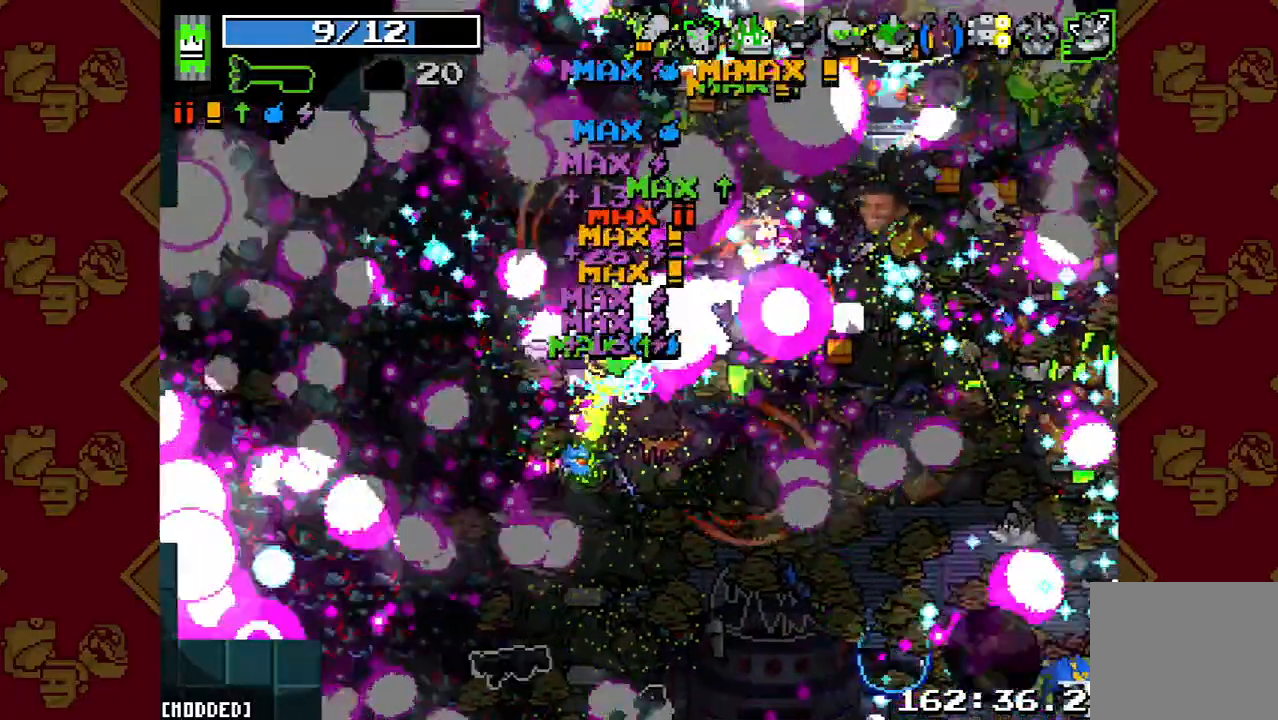
{"buttons": [], "left_stick": "up-left", "right_stick": "right", "button_events": []}
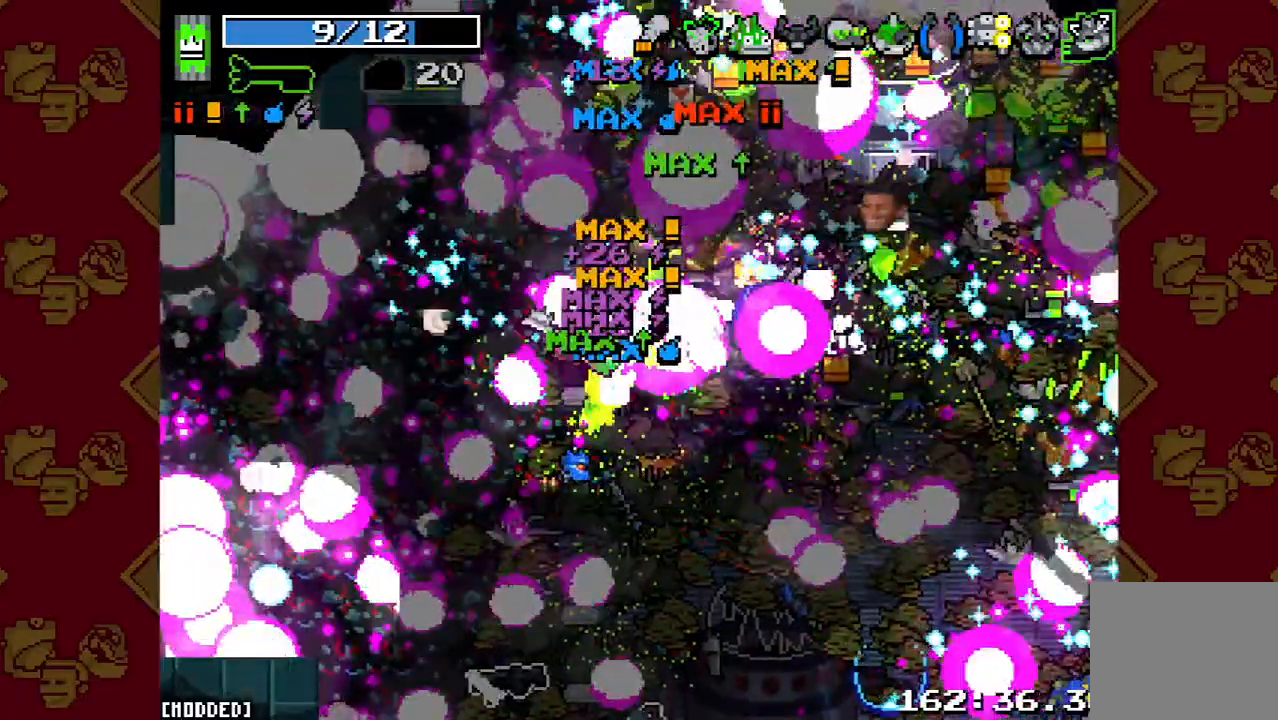
{"buttons": [], "left_stick": "up-left", "right_stick": "right", "button_events": []}
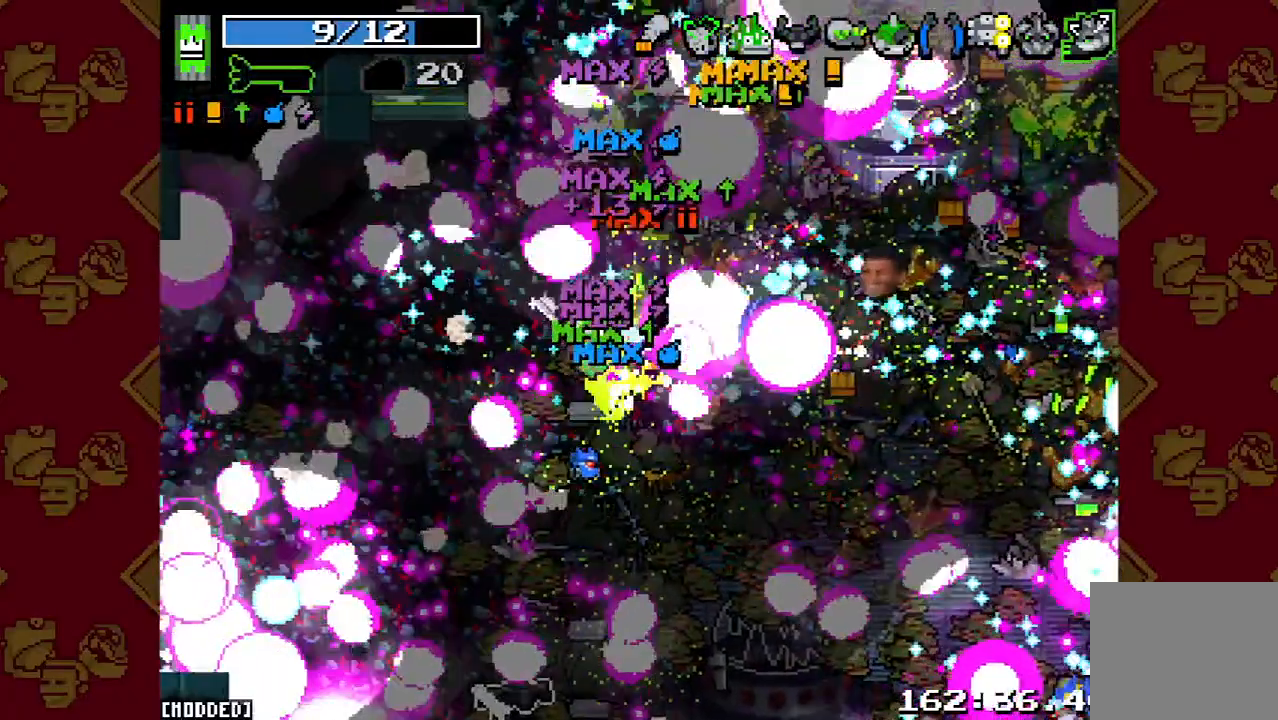
{"buttons": [], "left_stick": "up", "right_stick": "right", "button_events": []}
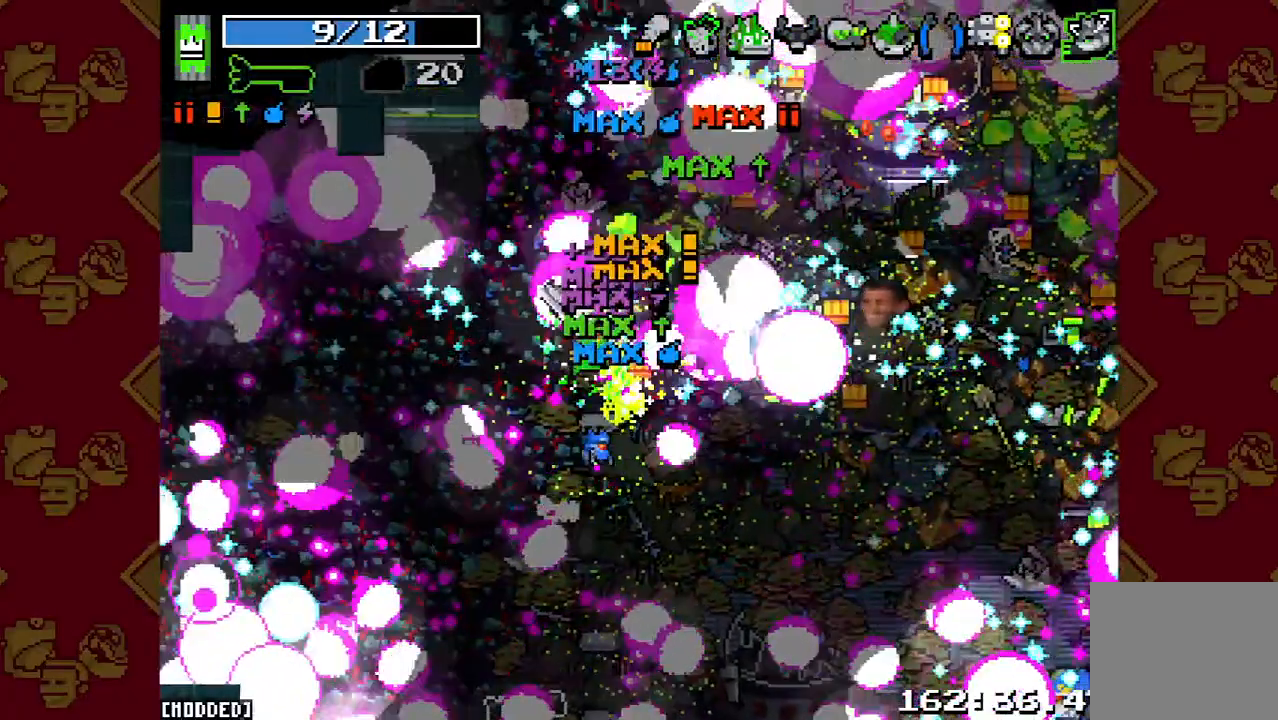
{"buttons": [], "left_stick": "up-right", "right_stick": "right", "button_events": []}
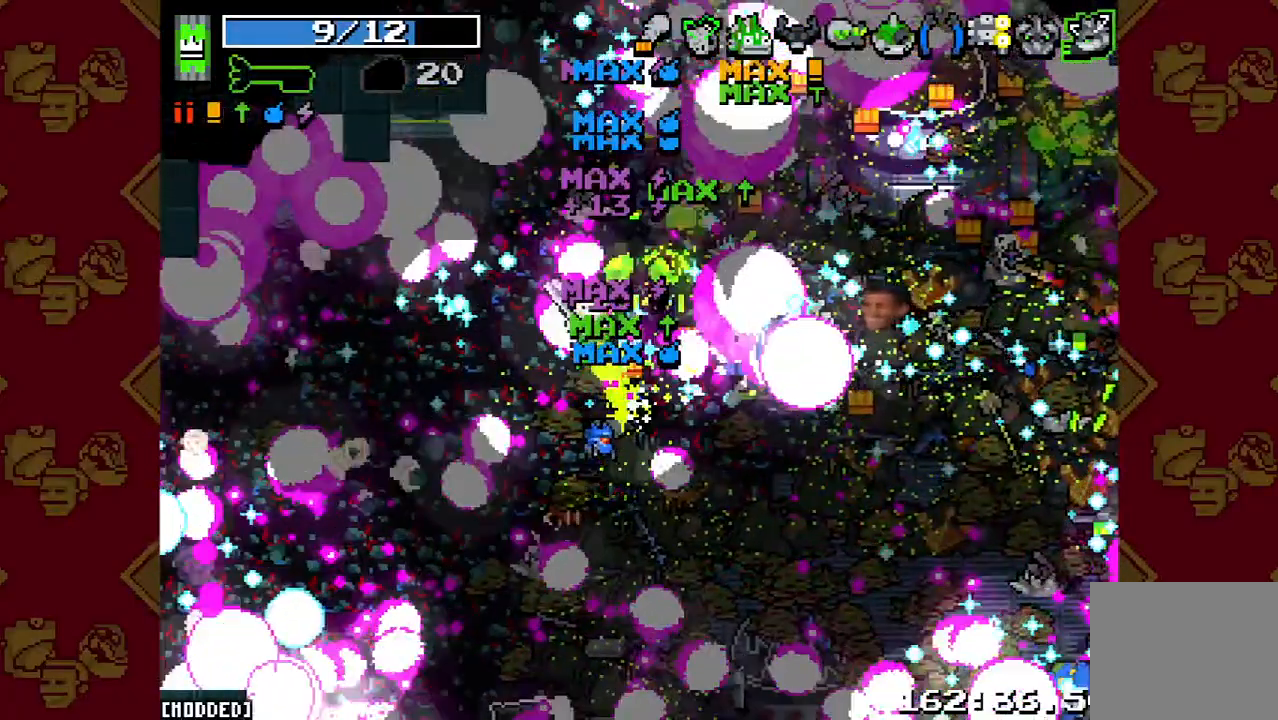
{"buttons": [], "left_stick": "up-right", "right_stick": "right", "button_events": []}
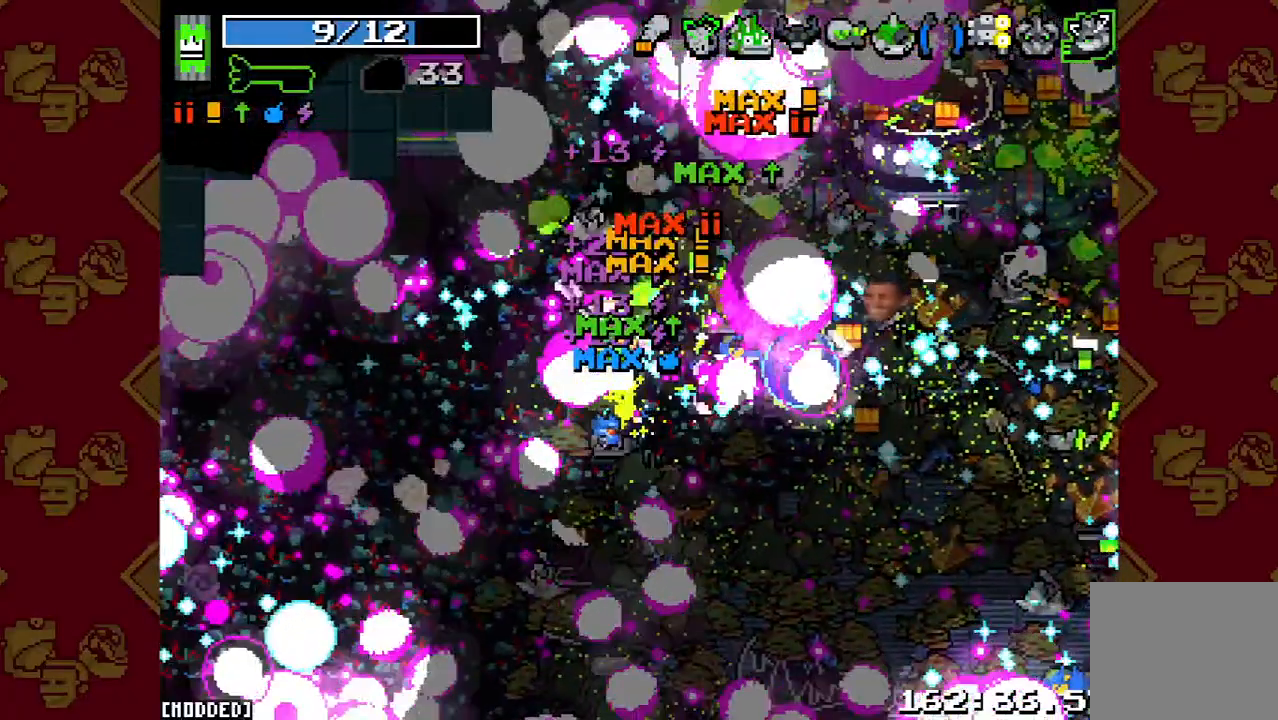
{"buttons": [], "left_stick": "up-right", "right_stick": "right", "button_events": []}
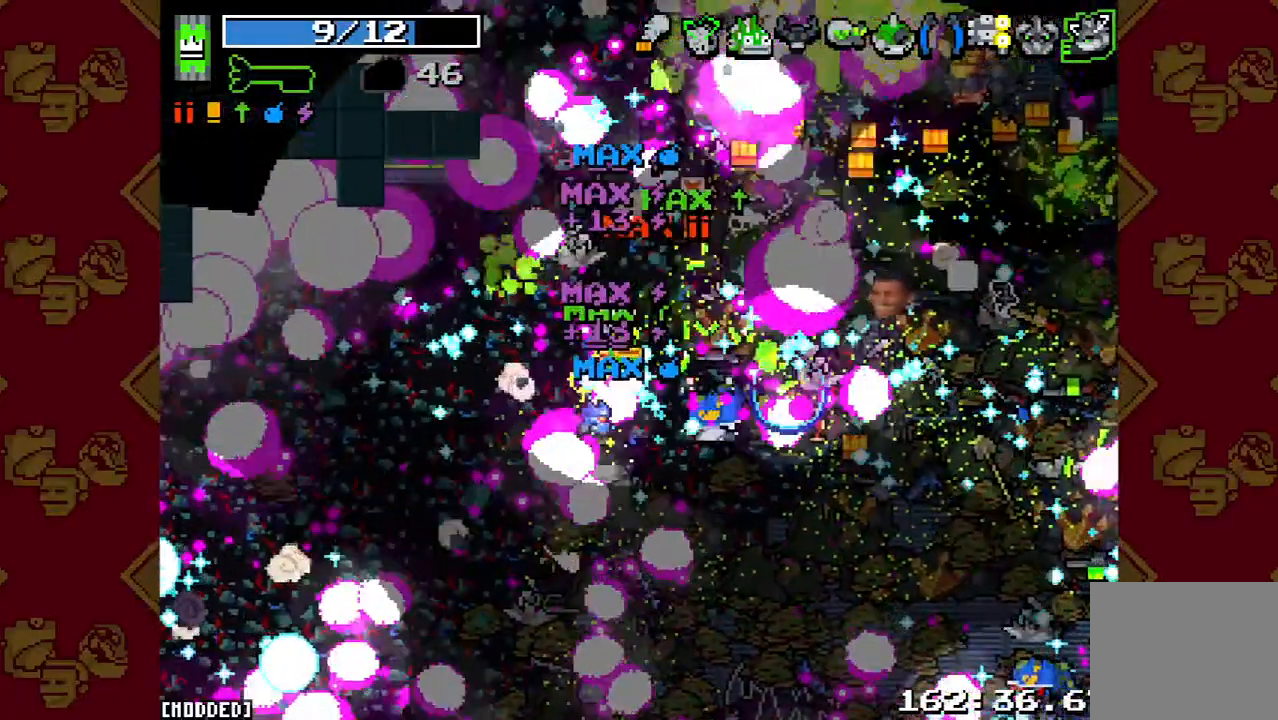
{"buttons": [], "left_stick": "up-right", "right_stick": "right", "button_events": [[67, "R2", "down"], [267, "R2", "up"]]}
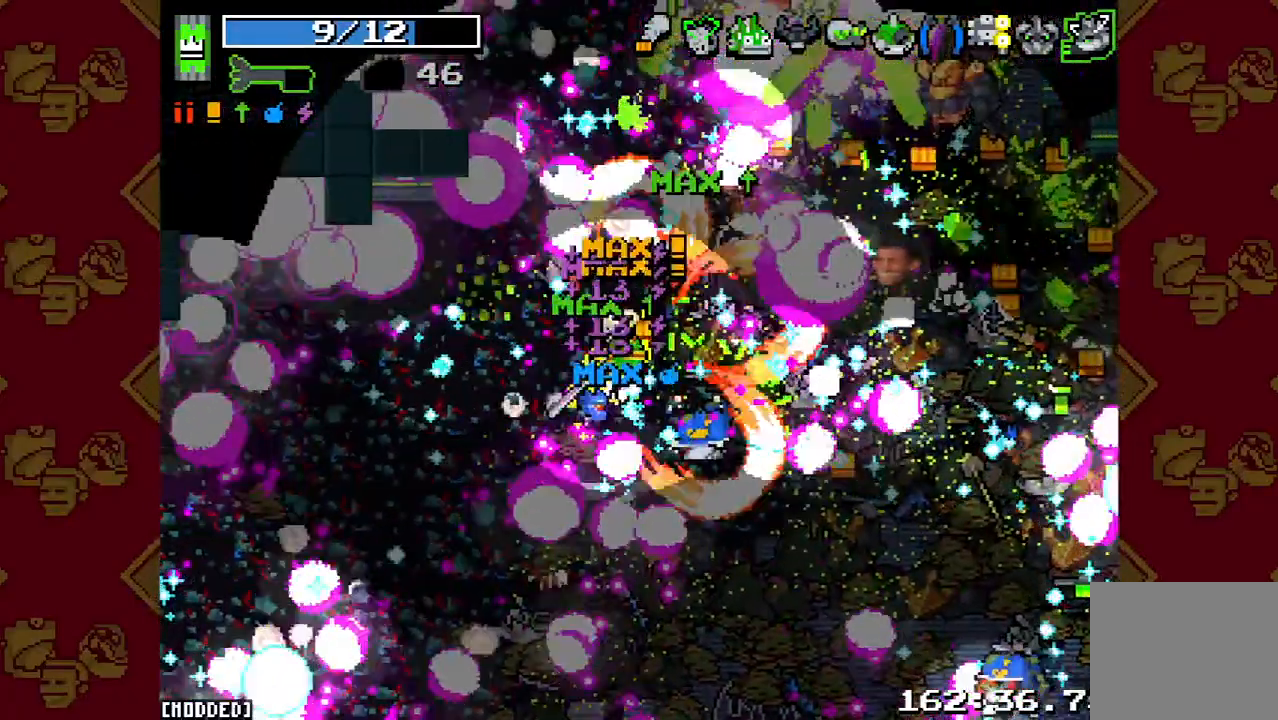
{"buttons": [], "left_stick": "up-right", "right_stick": "up-right", "button_events": []}
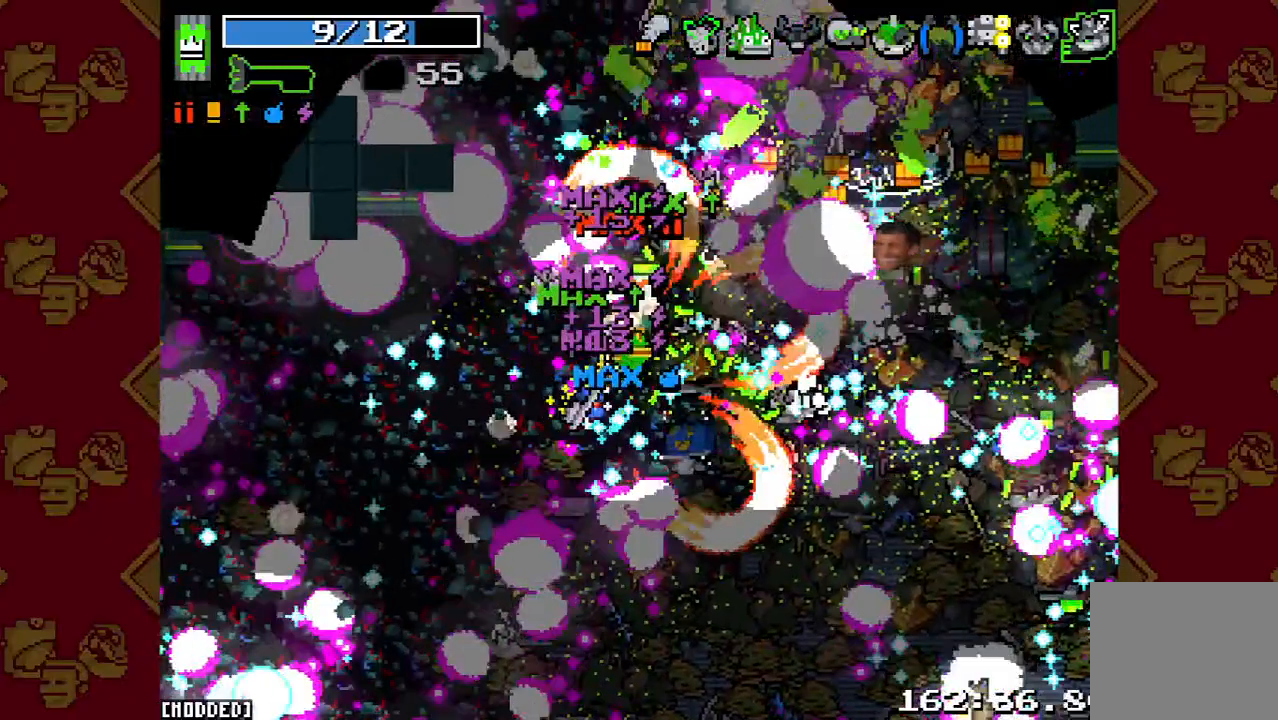
{"buttons": [], "left_stick": "up-right", "right_stick": "up-right", "button_events": []}
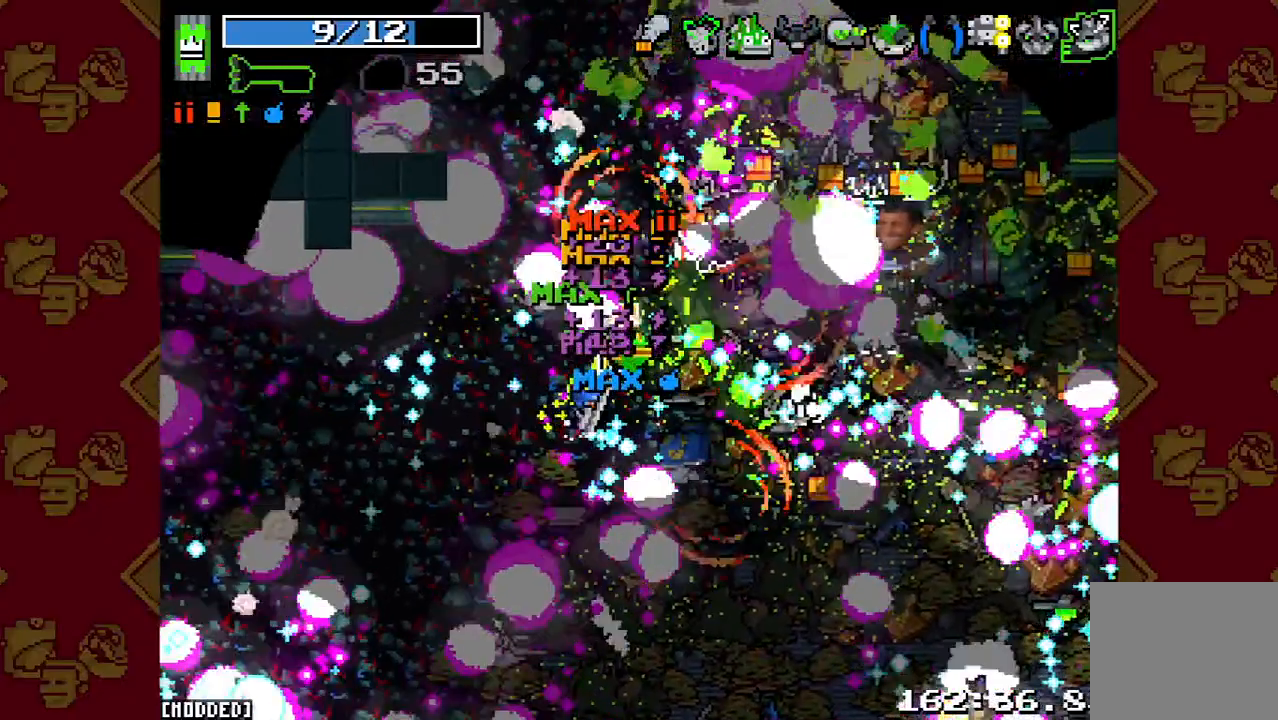
{"buttons": [], "left_stick": "up-right", "right_stick": "up-right", "button_events": []}
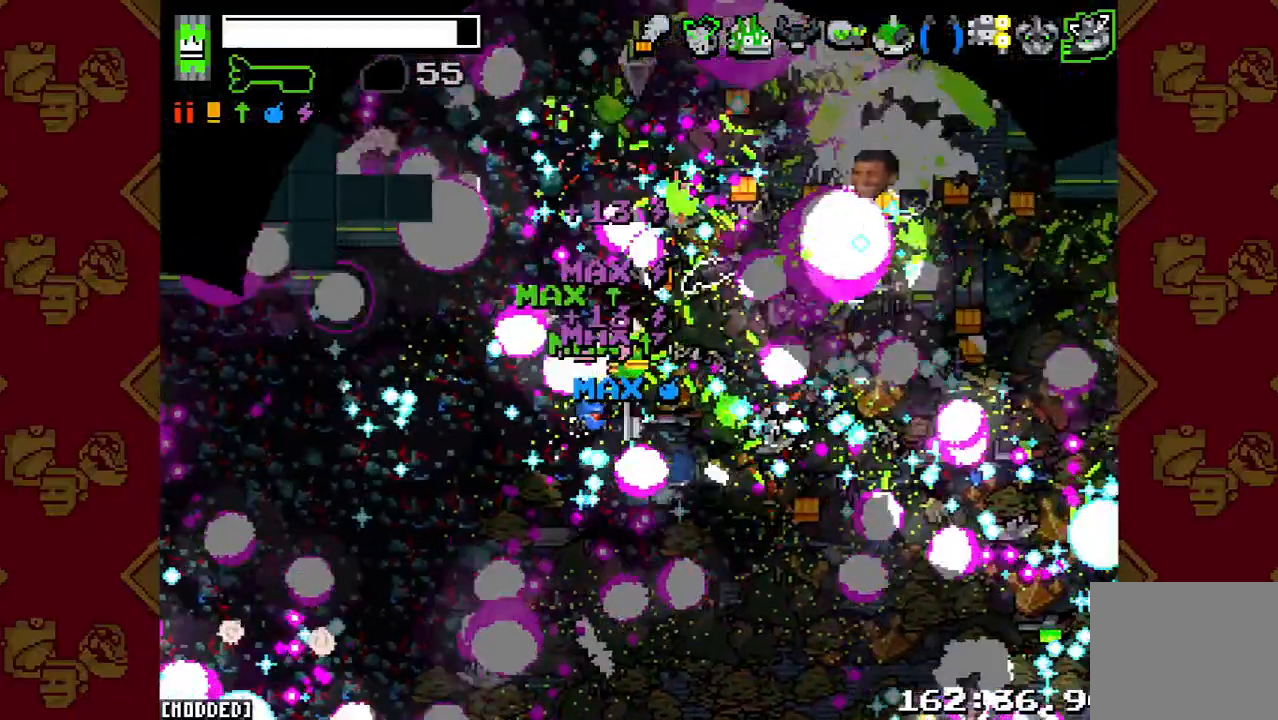
{"buttons": ["R2"], "left_stick": "up-right", "right_stick": "up-right", "button_events": [[433, "R2", "down"]]}
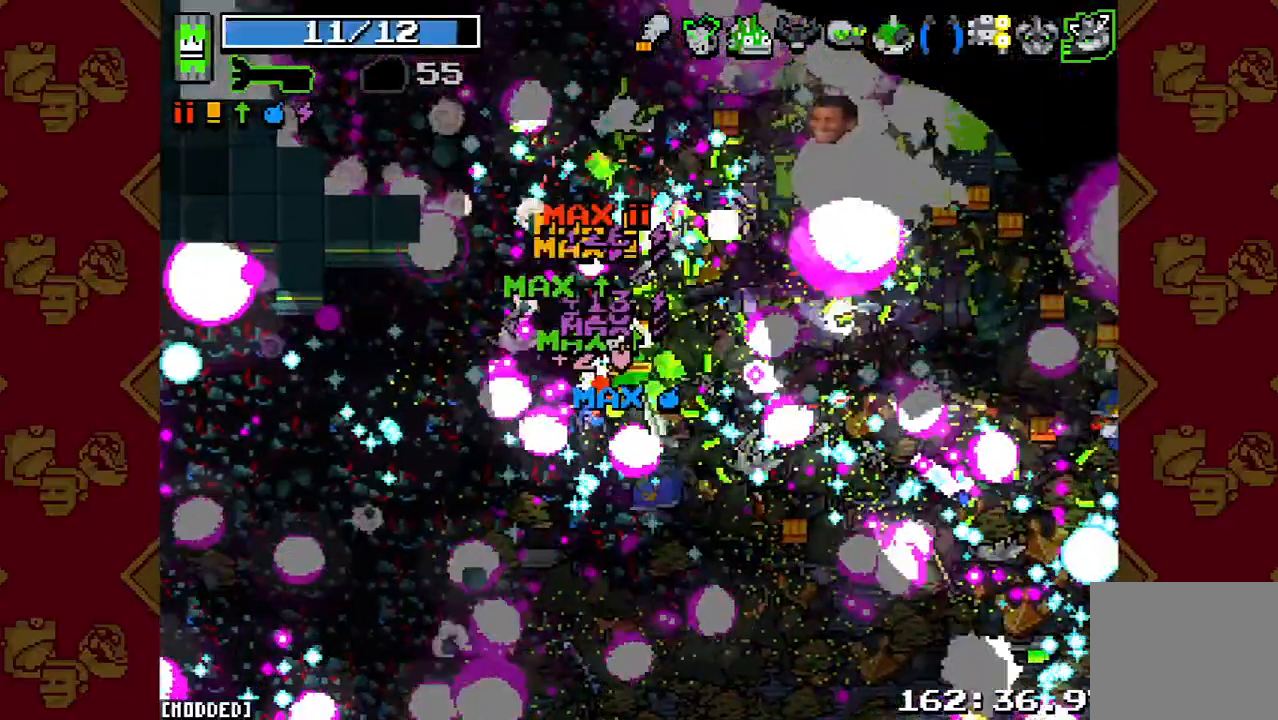
{"buttons": ["L1"], "left_stick": "up-right", "right_stick": "up-right", "button_events": [[200, "R2", "up"], [333, "L1", "down"]]}
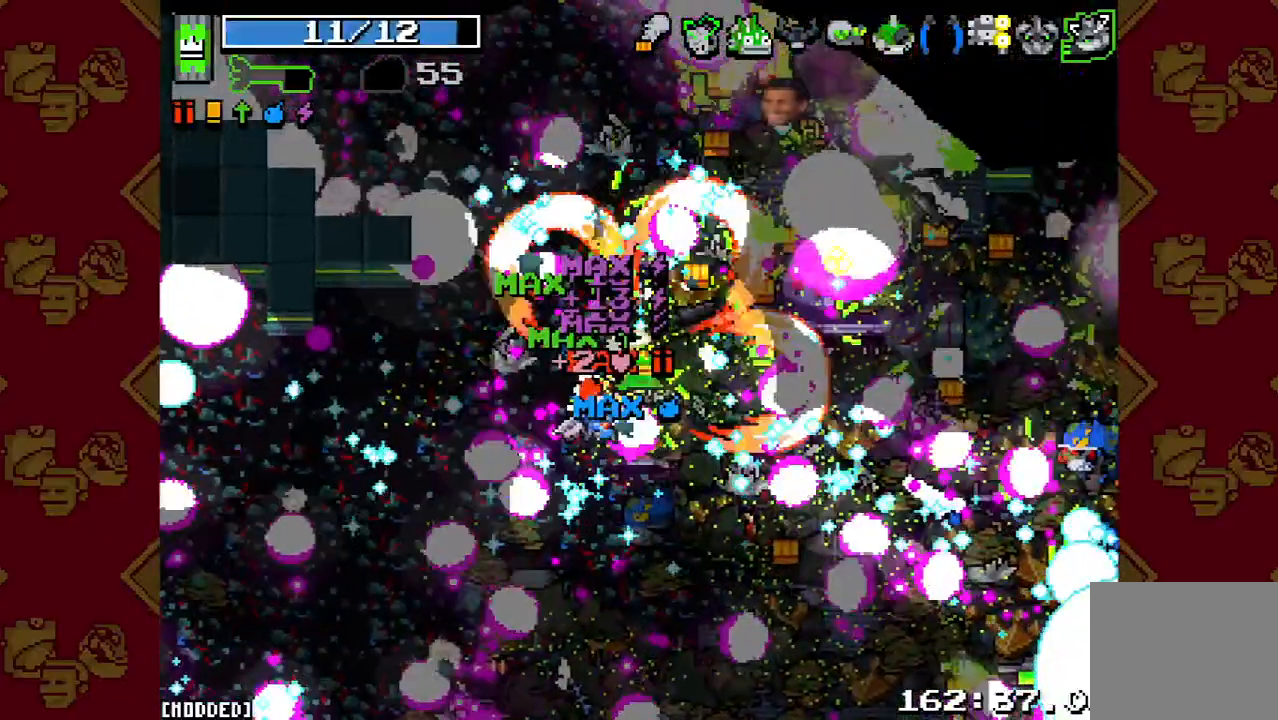
{"buttons": ["R2"], "left_stick": "up-right", "right_stick": "up", "button_events": [[300, "L1", "up"], [333, "R2", "down"]]}
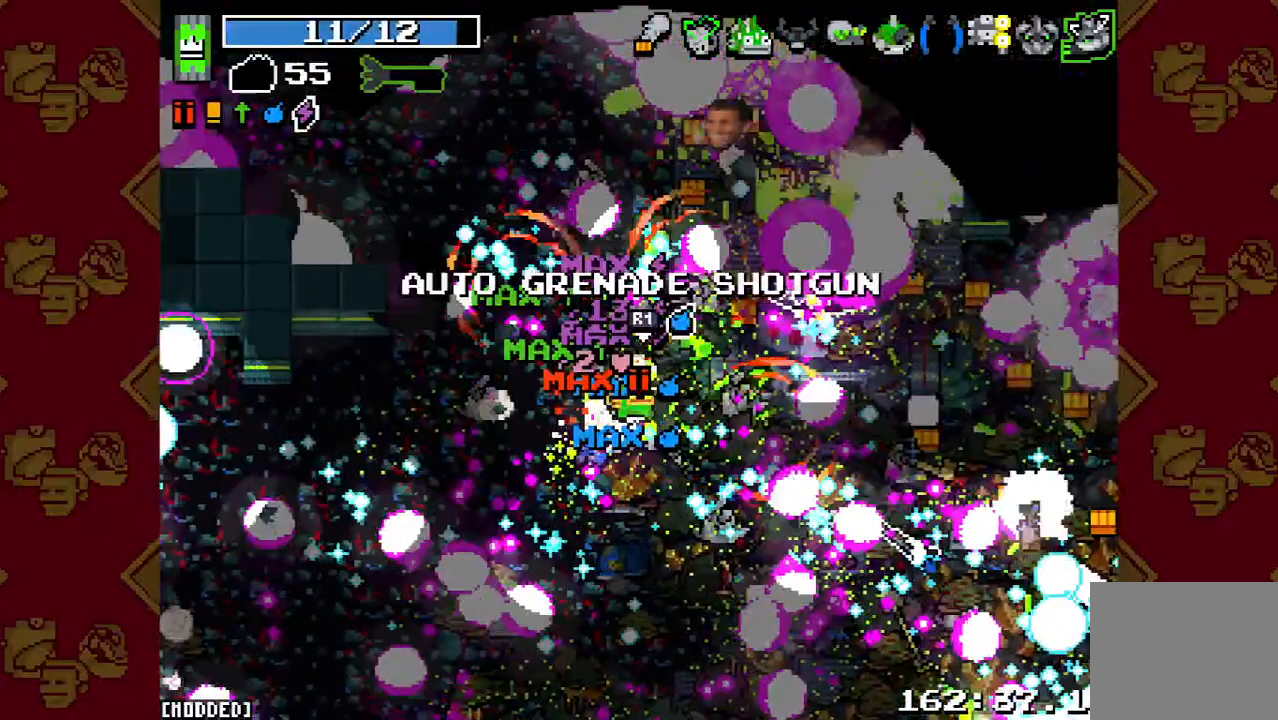
{"buttons": ["L1"], "left_stick": "up-right", "right_stick": "up", "button_events": [[400, "L1", "down"], [400, "R2", "up"]]}